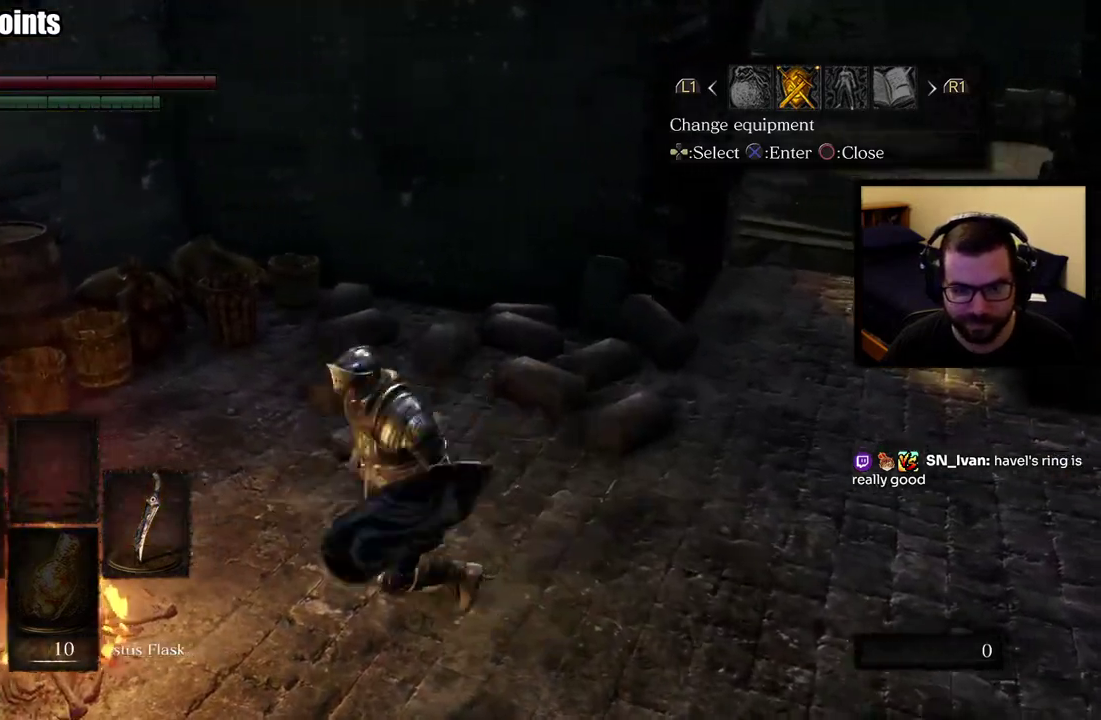
Gameplay with a controller (PlayStation layout); each line is a JSON object with the inputs held at the frame after it. "events" lists button and stick changes between this image and that frame as [ms after this image, input, new state], when the widget could be followed in between. This overlay highlights the sticks when they move; stick clicks (L3 R3) are not distinguishable.
{"buttons": [], "left_stick": "center", "right_stick": "center", "events": [[350, "right_stick", "center"]]}
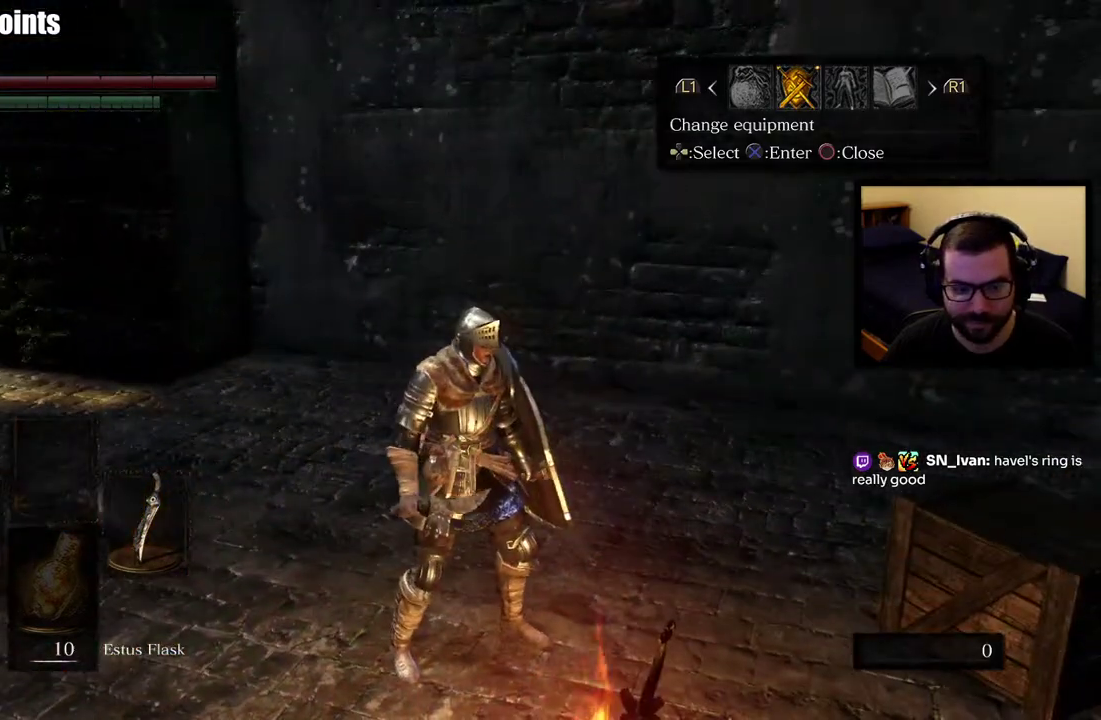
{"buttons": [], "left_stick": "up-left", "right_stick": "right", "events": [[33, "right_stick", "right"], [150, "left_stick", "up-left"]]}
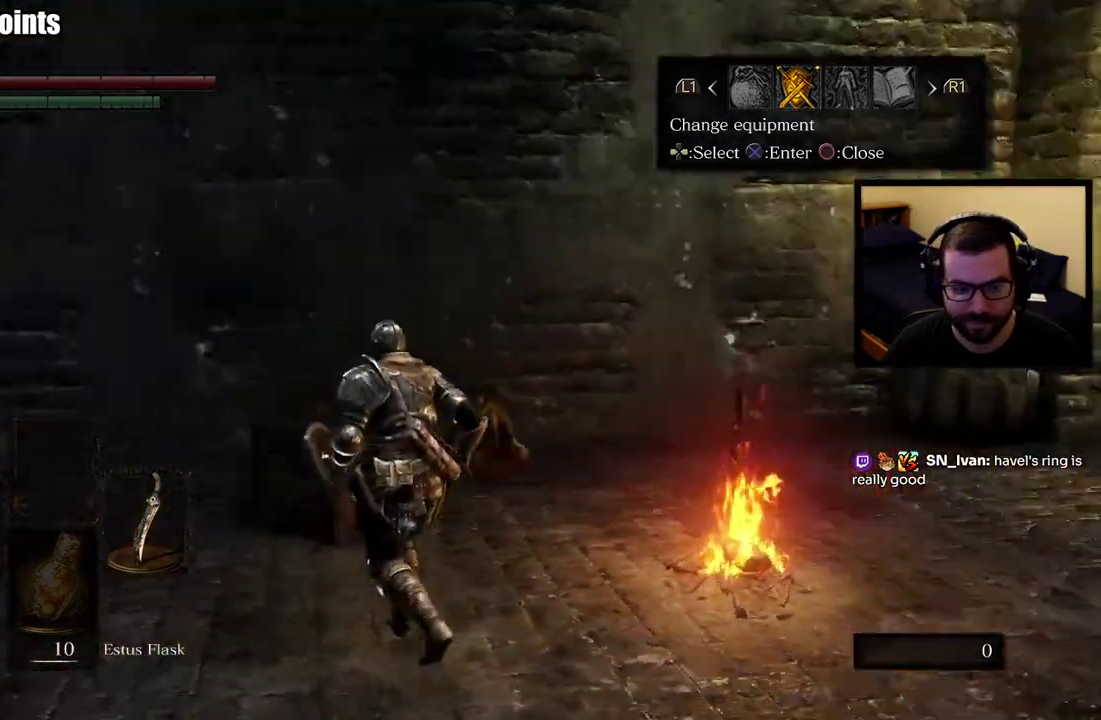
{"buttons": [], "left_stick": "center", "right_stick": "right", "events": [[150, "left_stick", "center"], [150, "right_stick", "center"], [500, "right_stick", "right"]]}
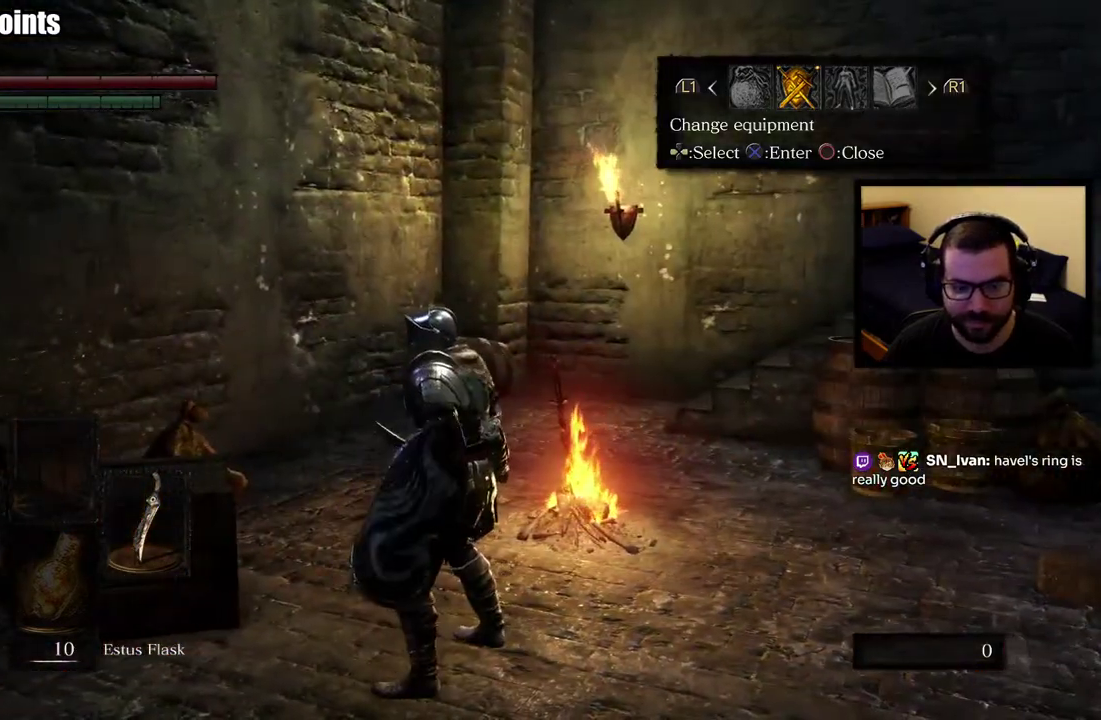
{"buttons": [], "left_stick": "center", "right_stick": "center", "events": [[467, "right_stick", "center"]]}
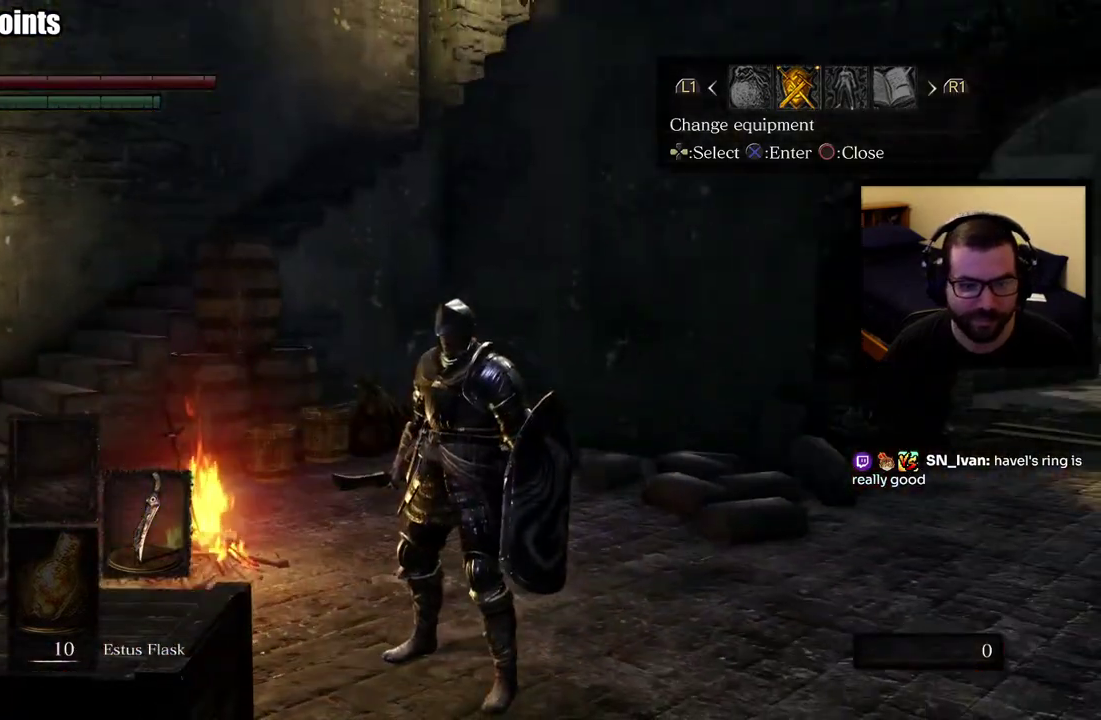
{"buttons": [], "left_stick": "center", "right_stick": "center", "events": [[100, "right_stick", "right"], [383, "right_stick", "up-right"], [450, "right_stick", "center"]]}
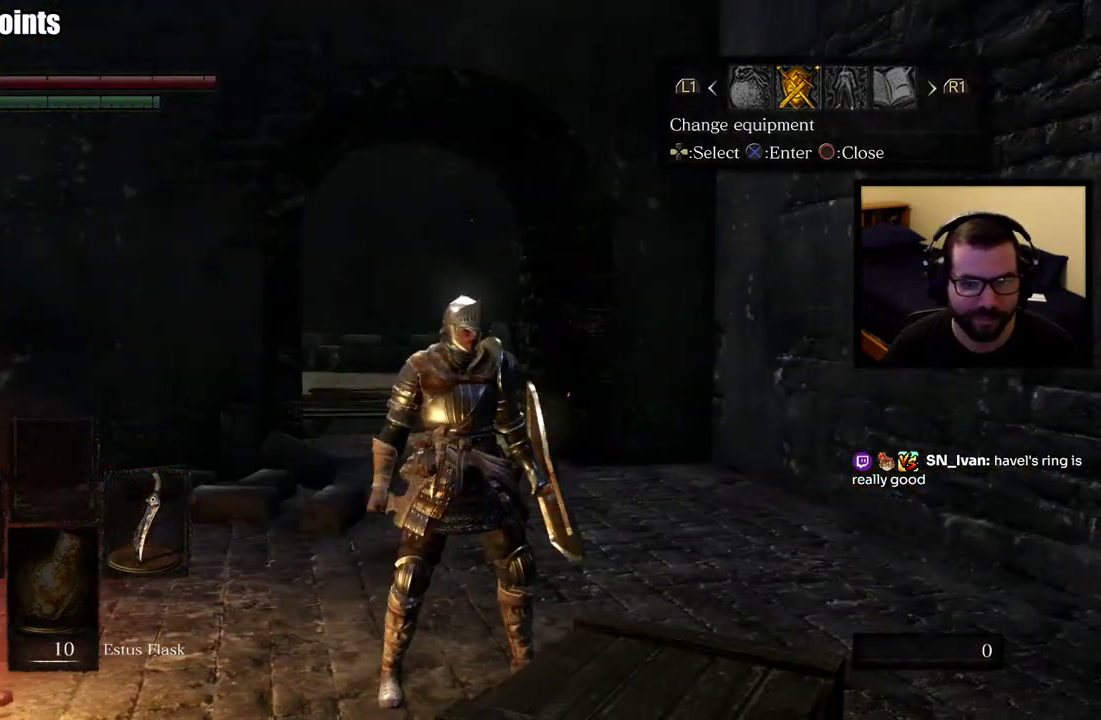
{"buttons": [], "left_stick": "up", "right_stick": "center", "events": [[17, "left_stick", "up"]]}
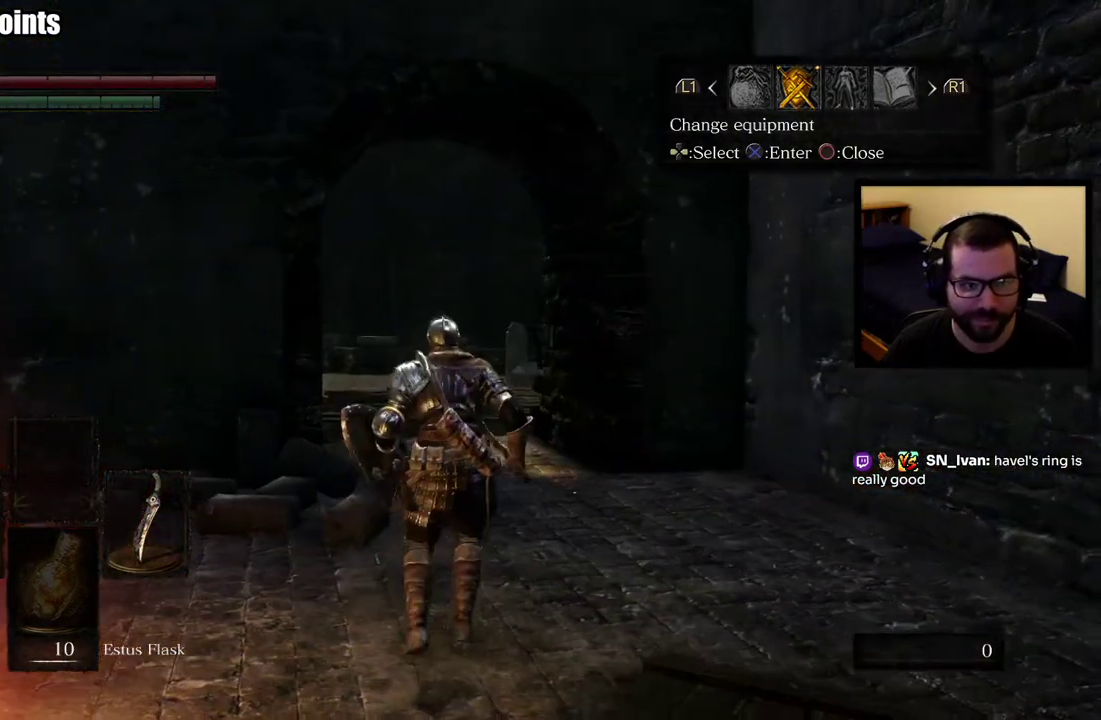
{"buttons": ["CIRCLE"], "left_stick": "up", "right_stick": "center", "events": [[83, "CIRCLE", "down"]]}